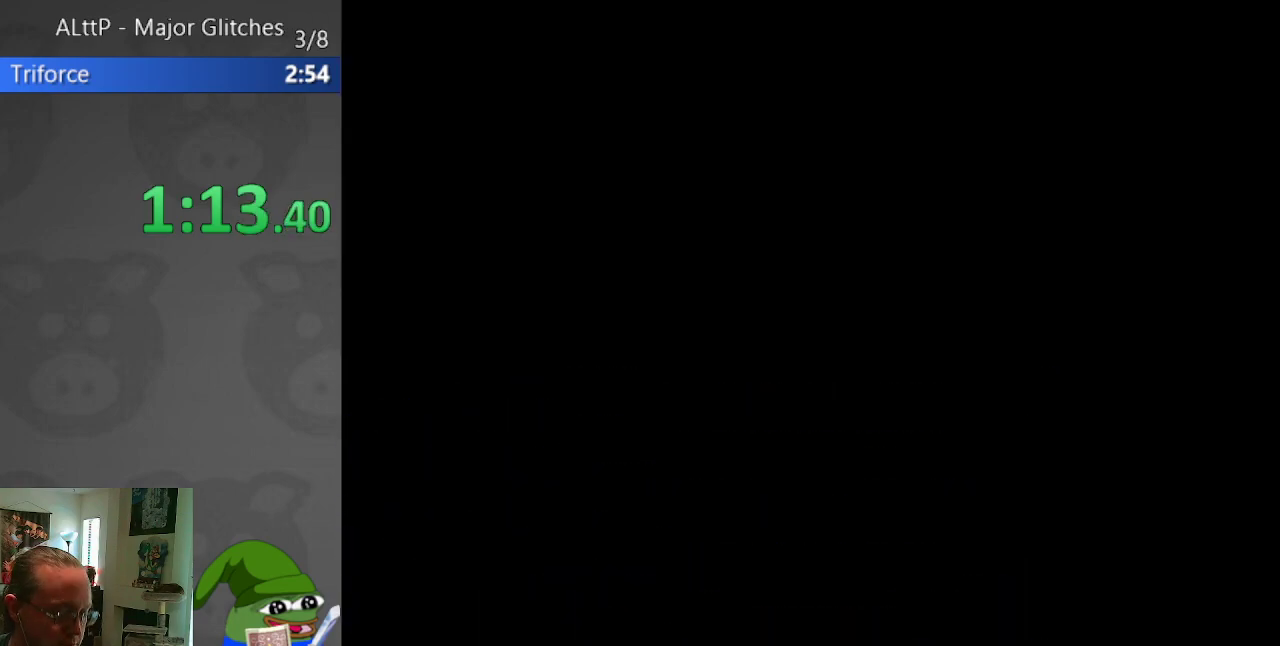
Gameplay with a controller (Nintendo layout); each line is a JSON object with the inputs held at the frame after it. "events" lists button and stick changes between this image and that frame as [ms after this image, input, new state], when the widget could be followed in between. Not read: L3 R3.
{"buttons": ["DPAD_DOWN"], "events": []}
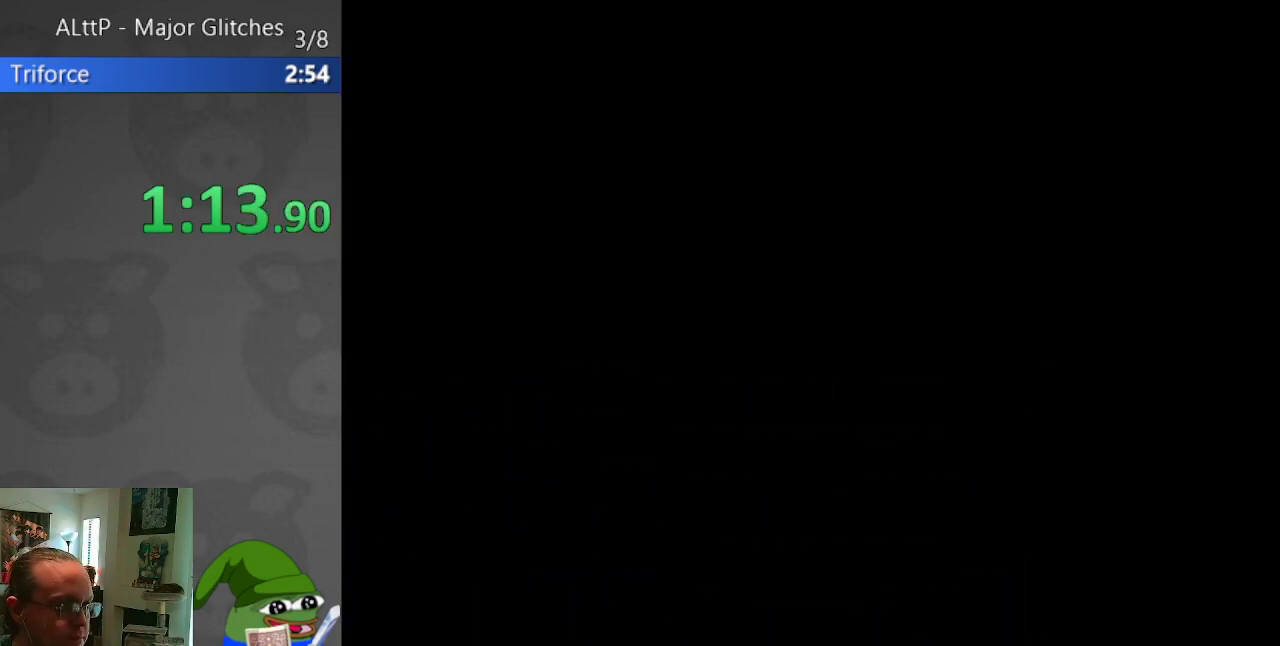
{"buttons": ["DPAD_DOWN"], "events": []}
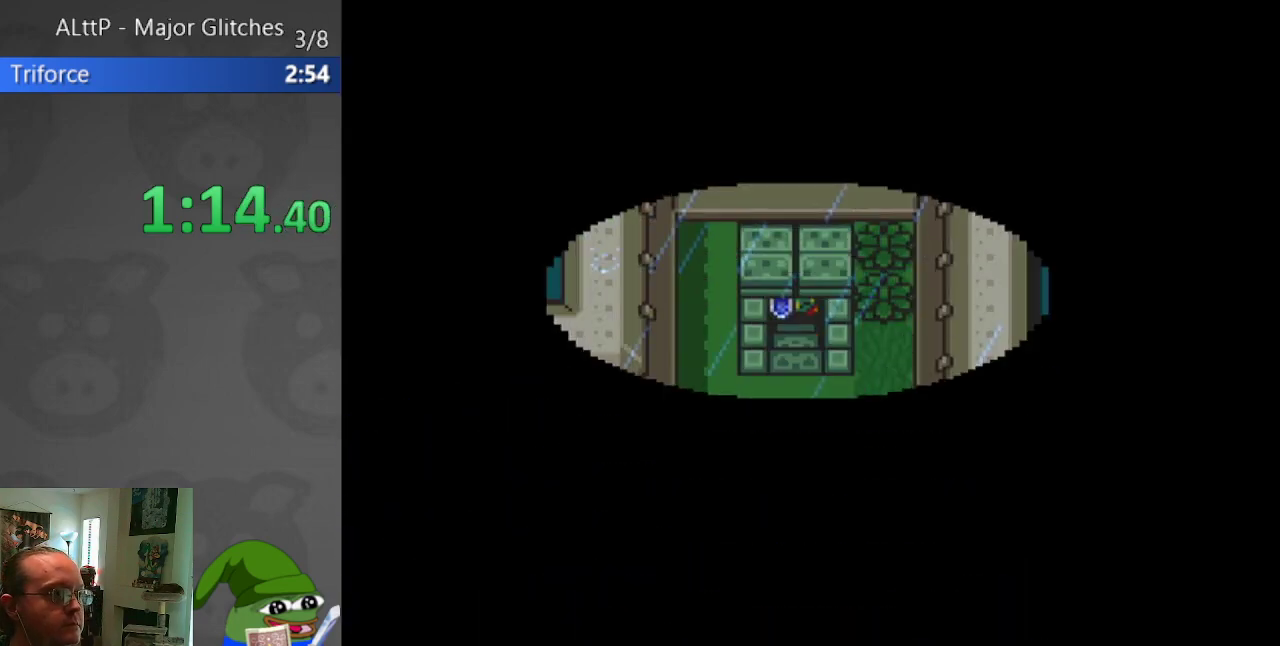
{"buttons": ["DPAD_DOWN"], "events": []}
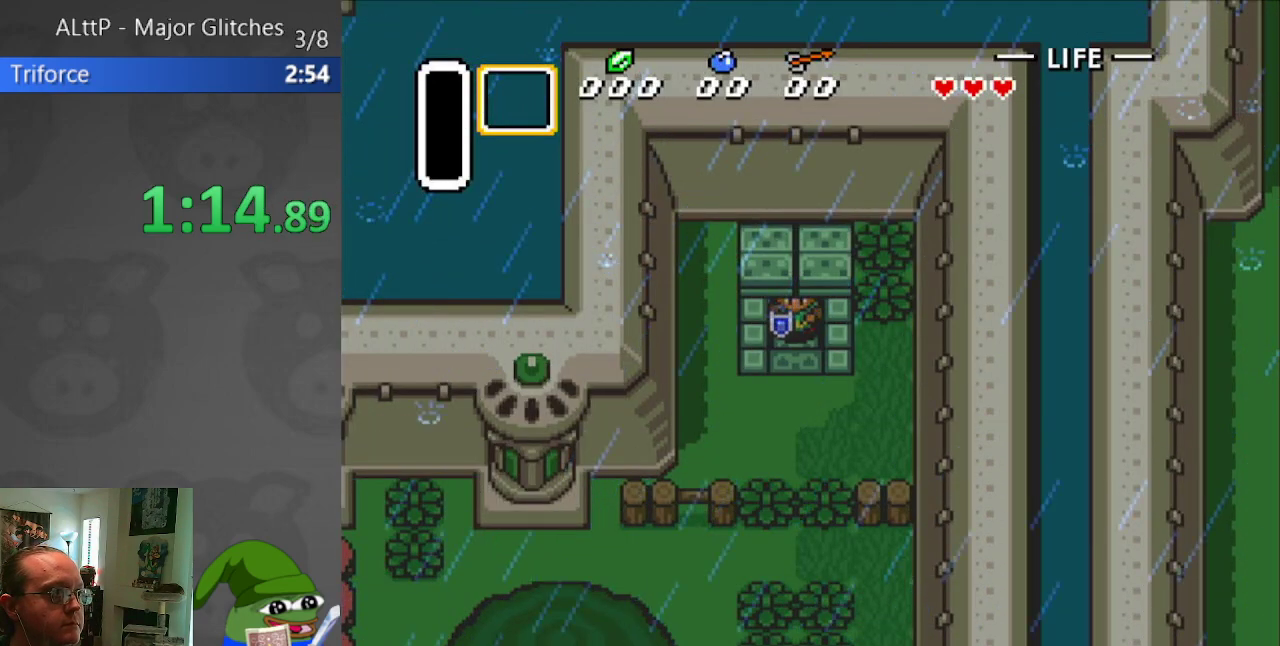
{"buttons": ["B", "DPAD_DOWN"], "events": [[300, "DPAD_LEFT", "down"], [433, "DPAD_LEFT", "up"], [500, "B", "down"]]}
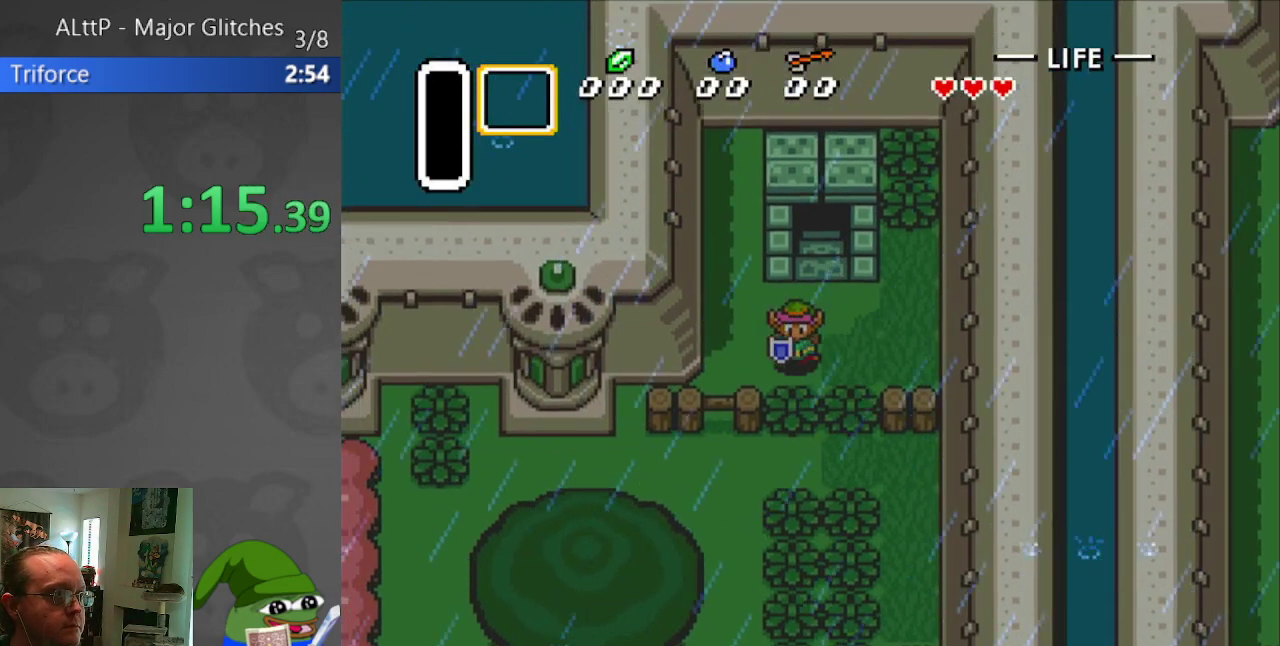
{"buttons": ["DPAD_DOWN"], "events": [[133, "B", "up"]]}
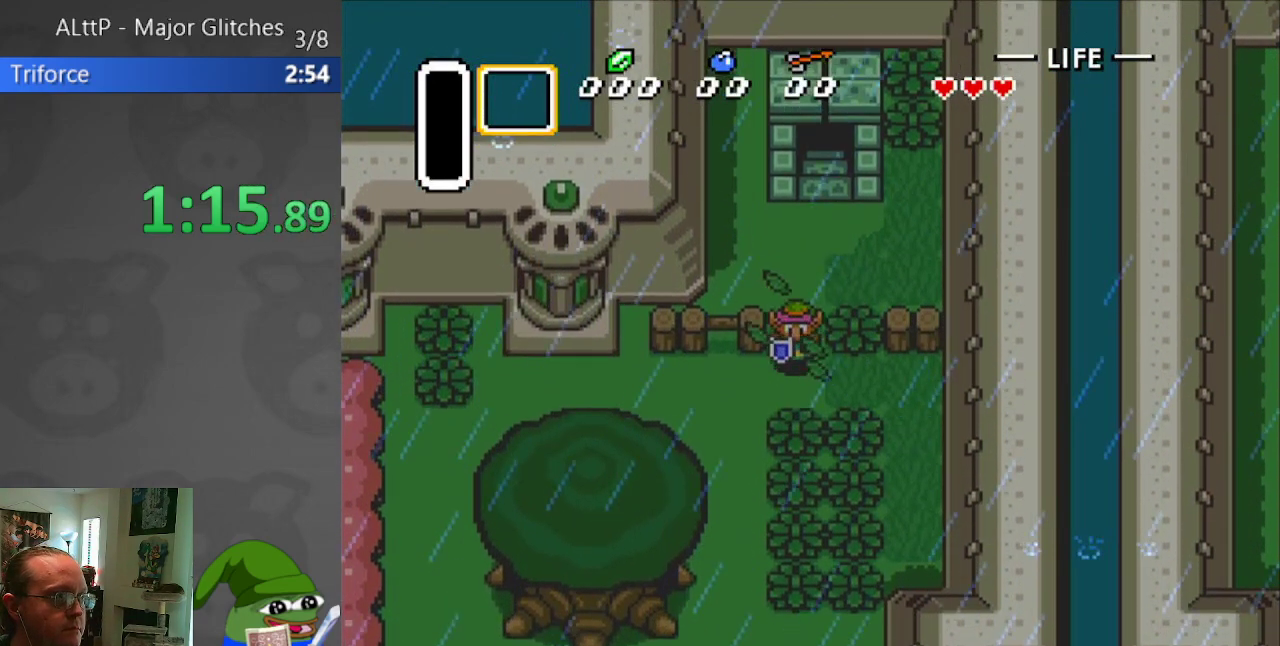
{"buttons": ["DPAD_DOWN"], "events": [[67, "DPAD_LEFT", "down"], [350, "DPAD_LEFT", "up"]]}
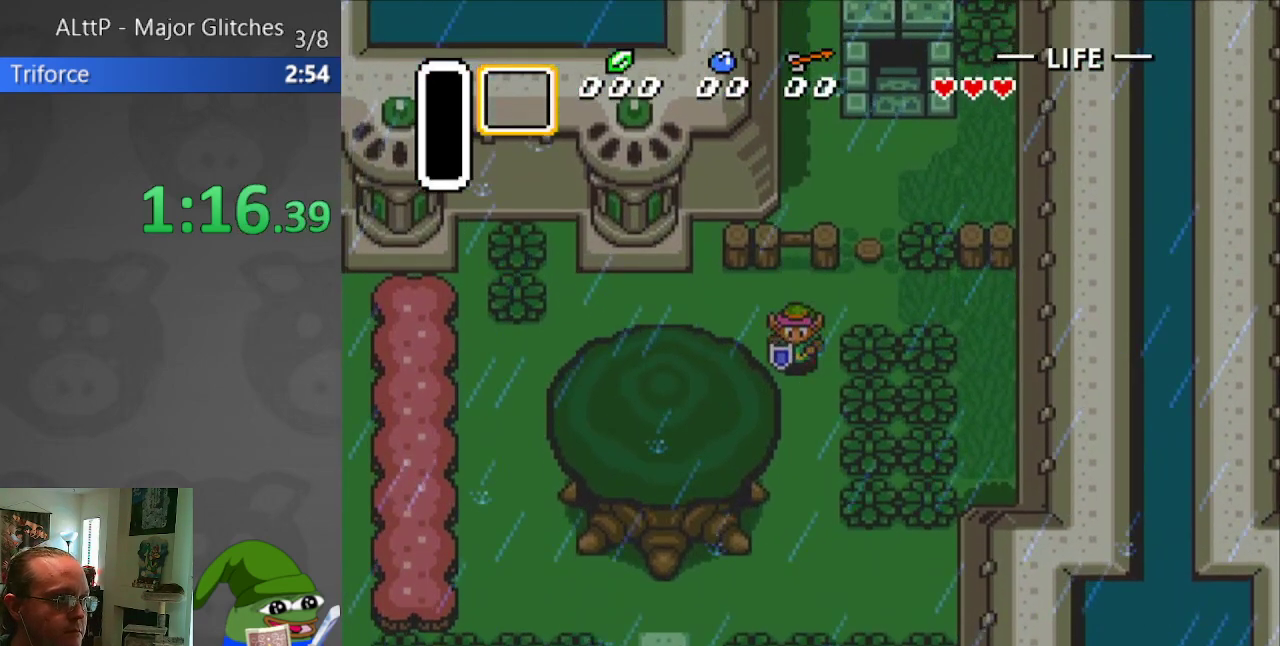
{"buttons": ["DPAD_DOWN"], "events": []}
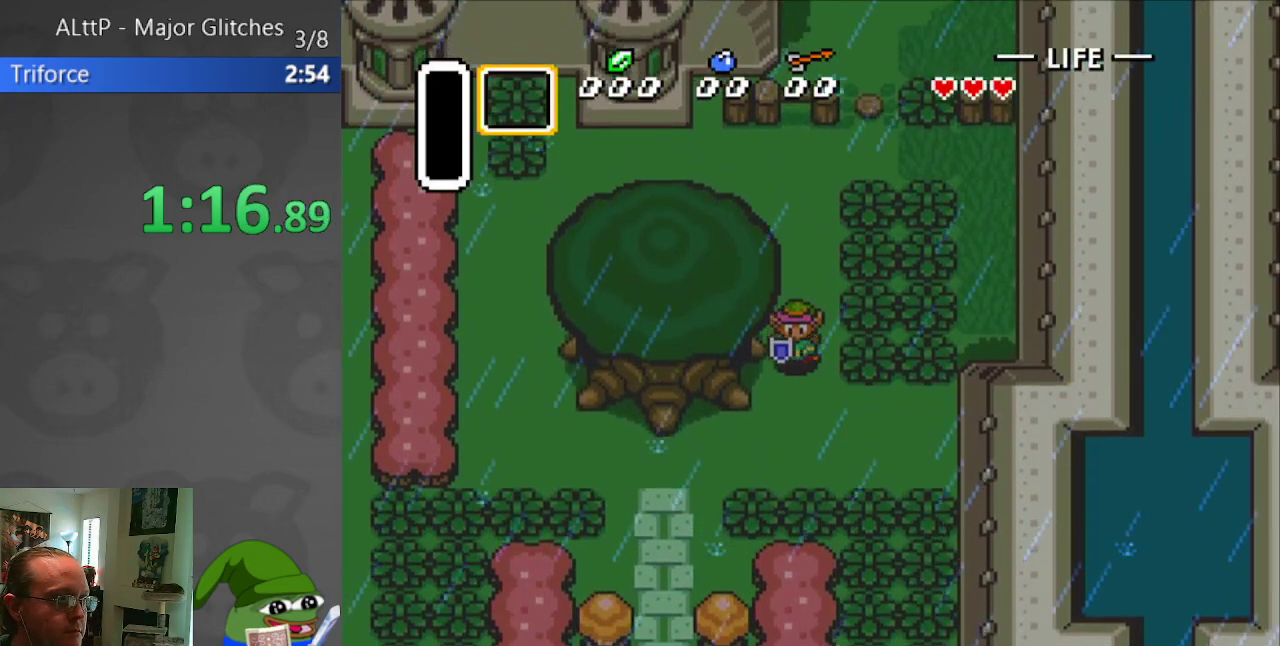
{"buttons": ["DPAD_LEFT"], "events": [[400, "DPAD_LEFT", "down"], [433, "DPAD_DOWN", "up"]]}
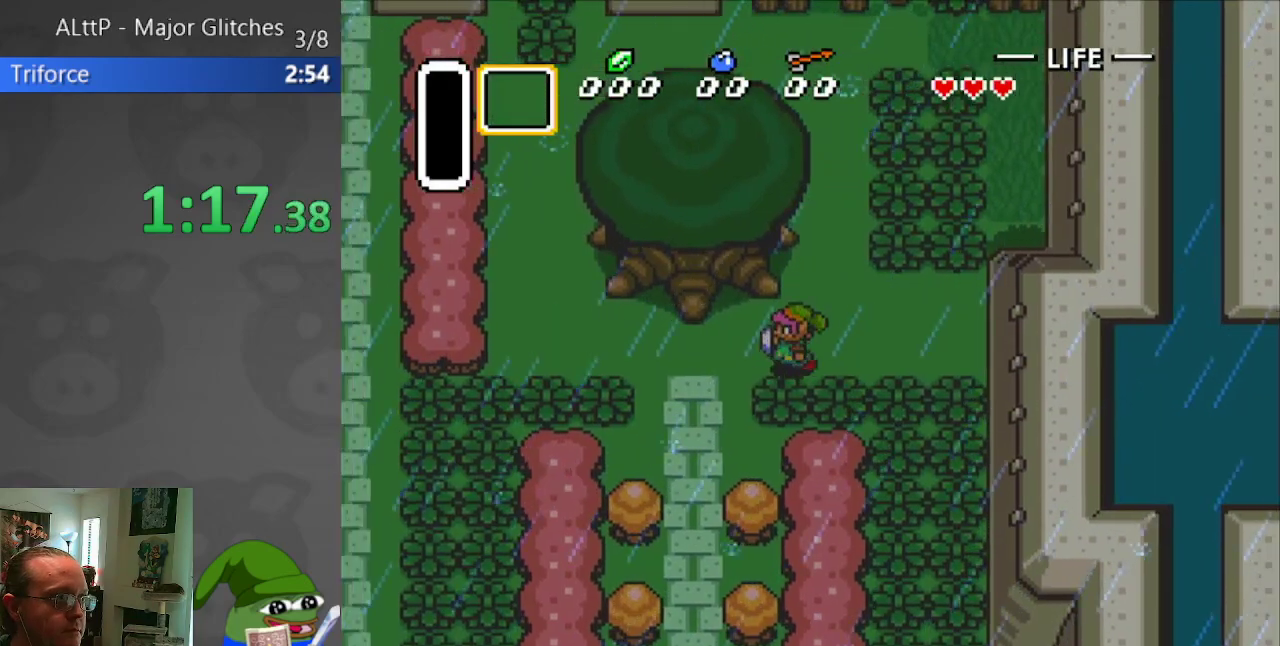
{"buttons": ["DPAD_LEFT"], "events": []}
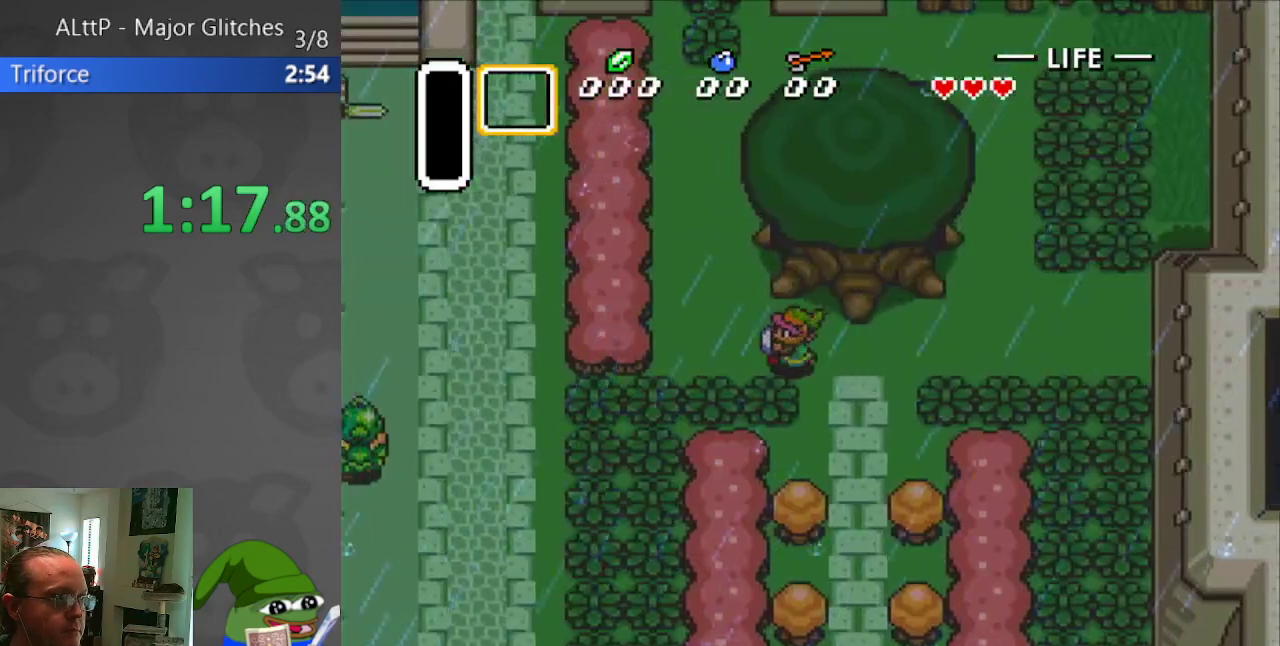
{"buttons": ["DPAD_DOWN"], "events": [[183, "DPAD_DOWN", "down"], [250, "DPAD_LEFT", "up"], [300, "B", "down"], [383, "B", "up"]]}
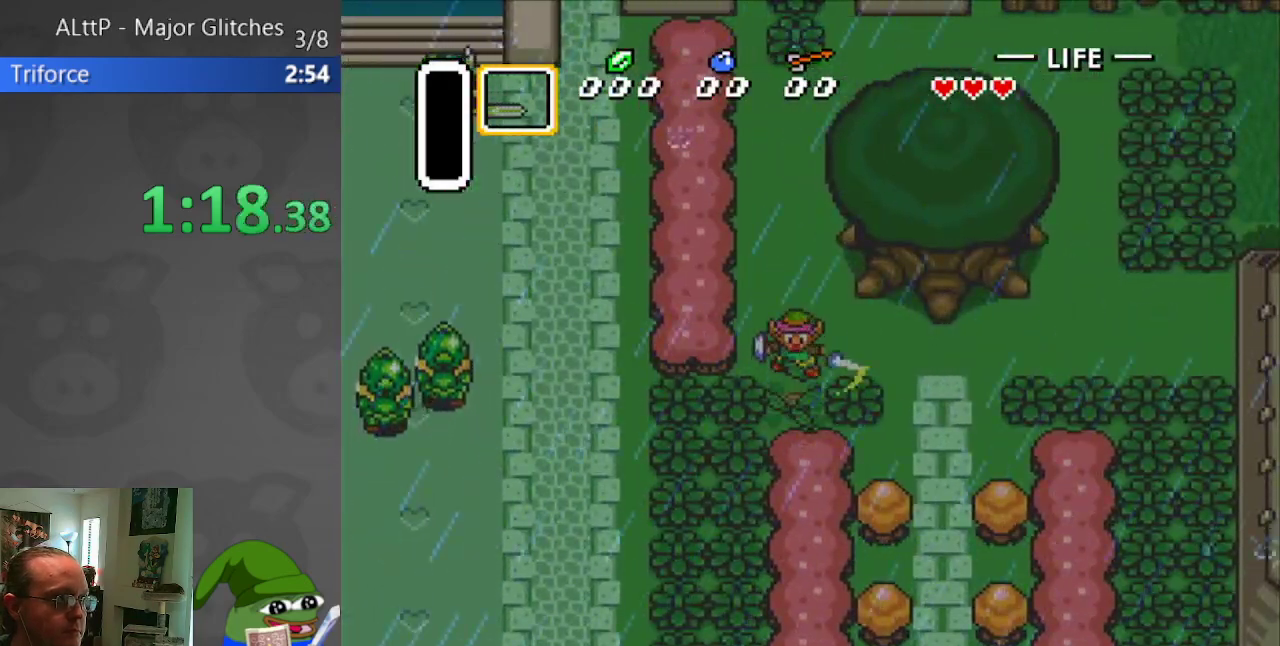
{"buttons": ["DPAD_LEFT"], "events": [[183, "DPAD_LEFT", "down"], [250, "DPAD_DOWN", "up"], [283, "B", "down"], [383, "B", "up"]]}
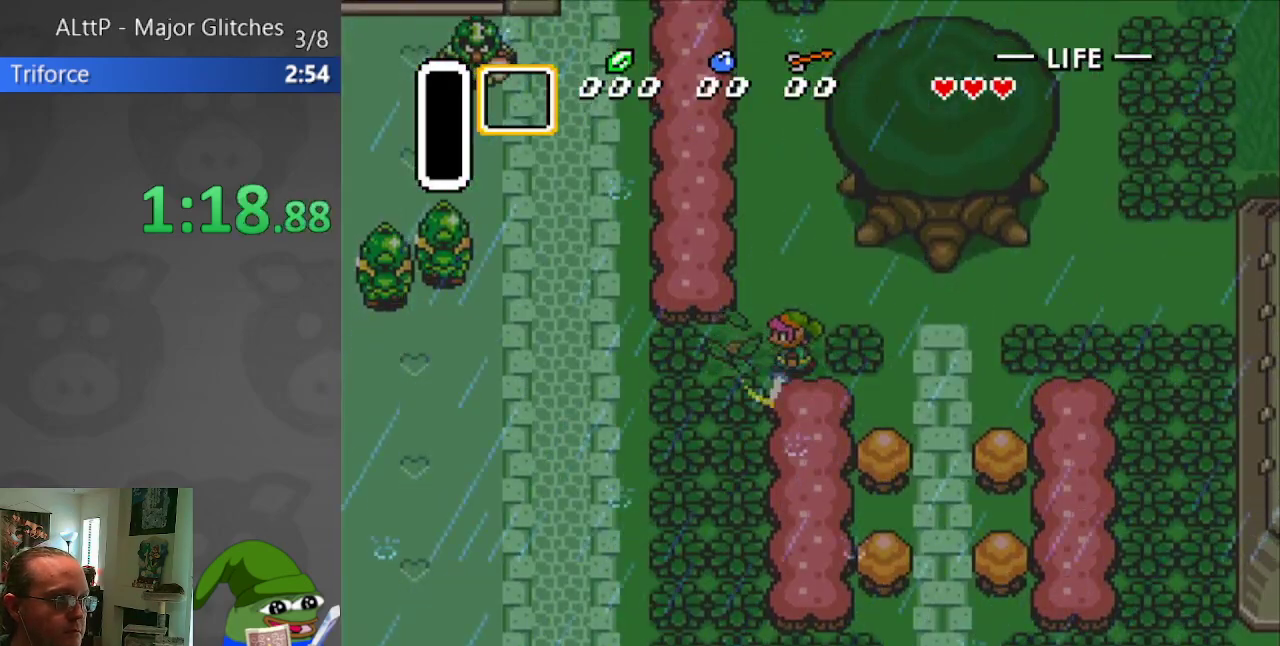
{"buttons": ["DPAD_LEFT"], "events": [[233, "B", "down"], [317, "B", "up"]]}
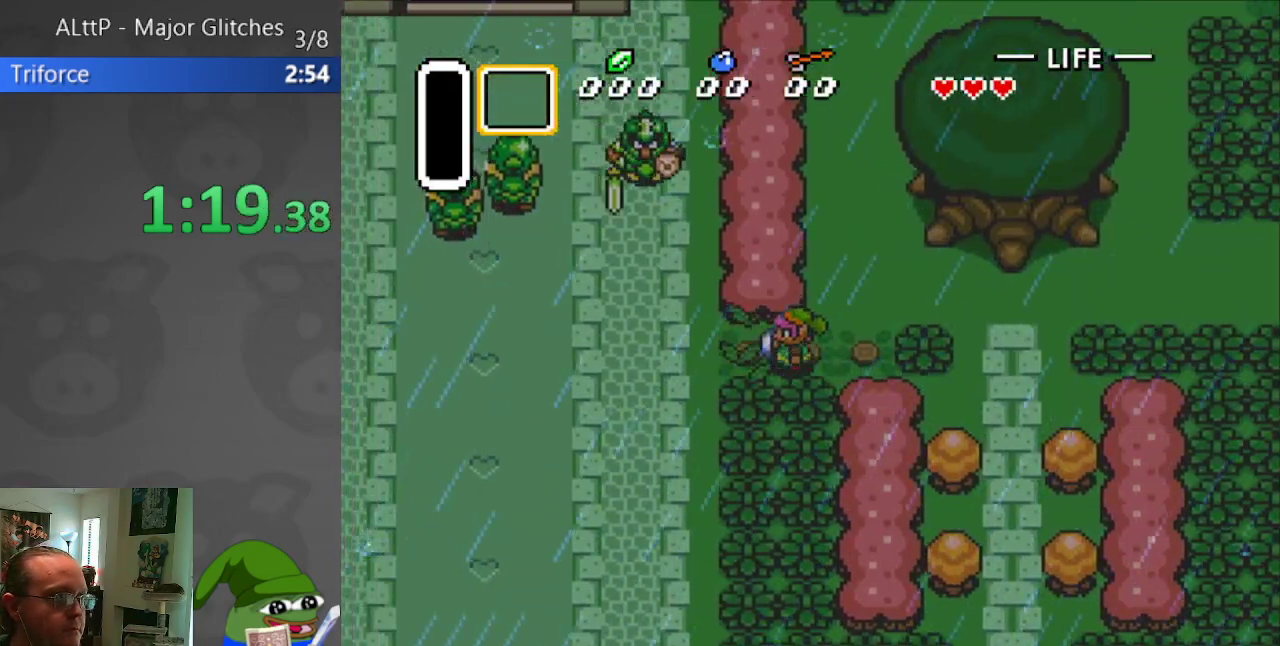
{"buttons": ["DPAD_LEFT"], "events": []}
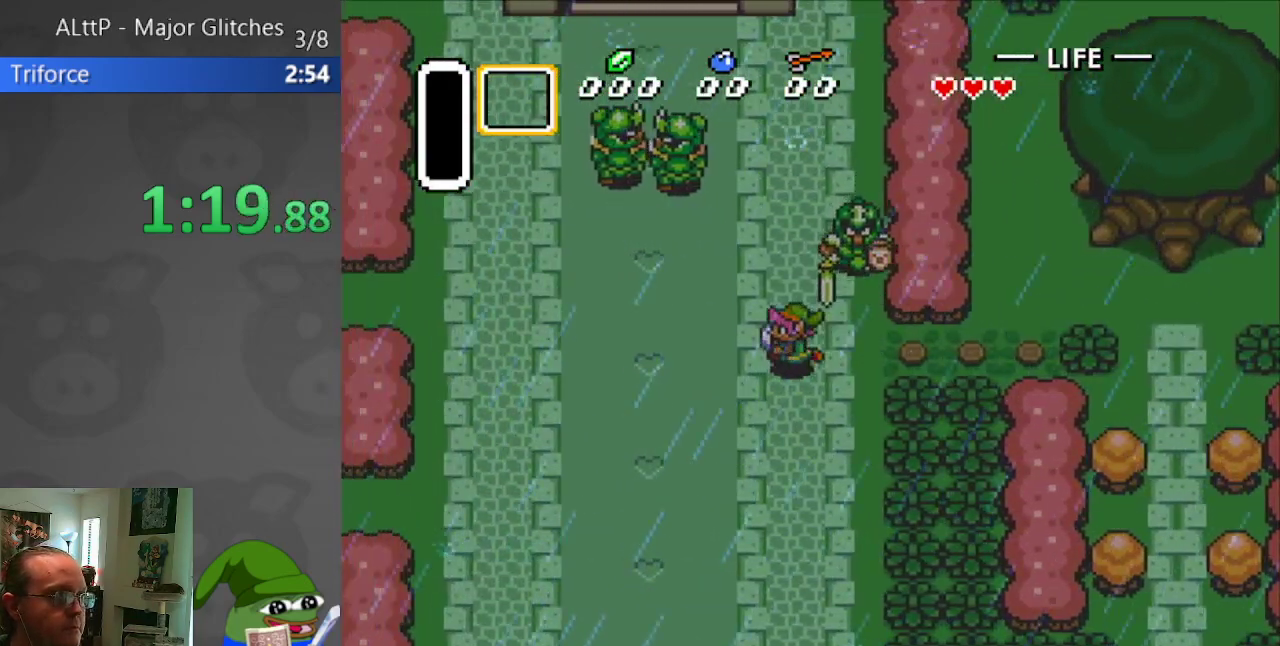
{"buttons": ["DPAD_UP"], "events": [[117, "DPAD_UP", "down"], [350, "DPAD_LEFT", "up"]]}
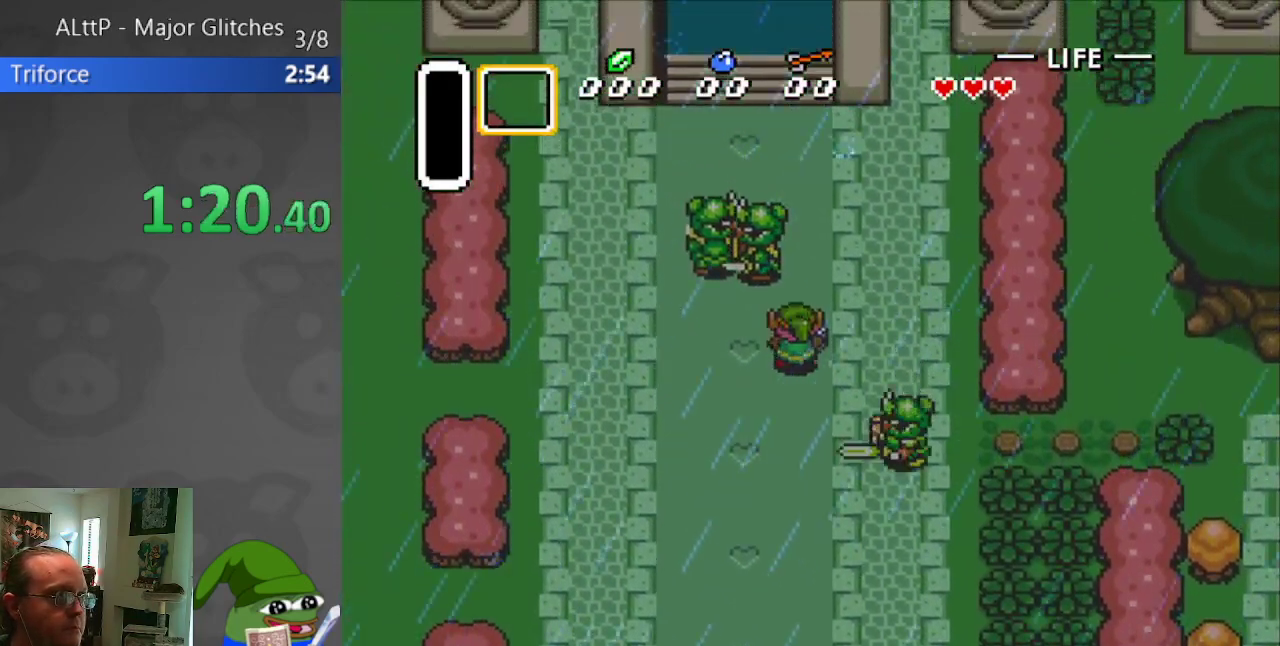
{"buttons": ["DPAD_UP"], "events": [[33, "DPAD_RIGHT", "down"], [183, "DPAD_RIGHT", "up"]]}
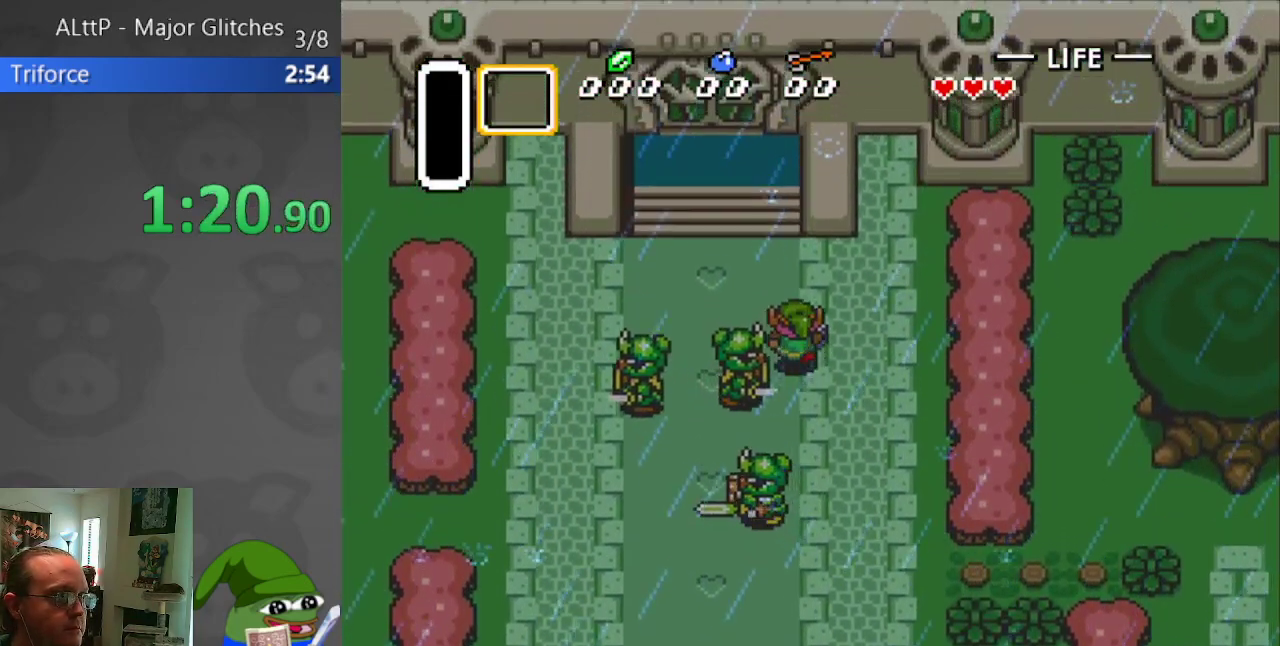
{"buttons": ["DPAD_UP", "DPAD_LEFT"], "events": [[200, "DPAD_LEFT", "down"]]}
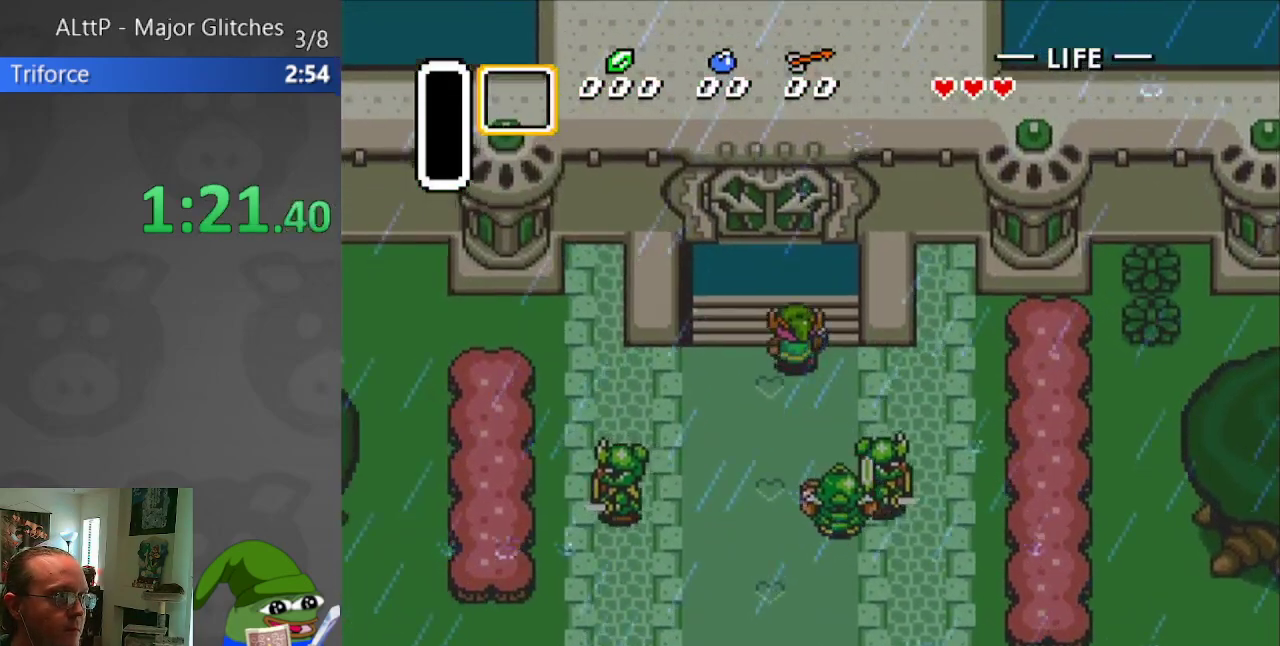
{"buttons": ["DPAD_UP"], "events": [[283, "DPAD_LEFT", "up"]]}
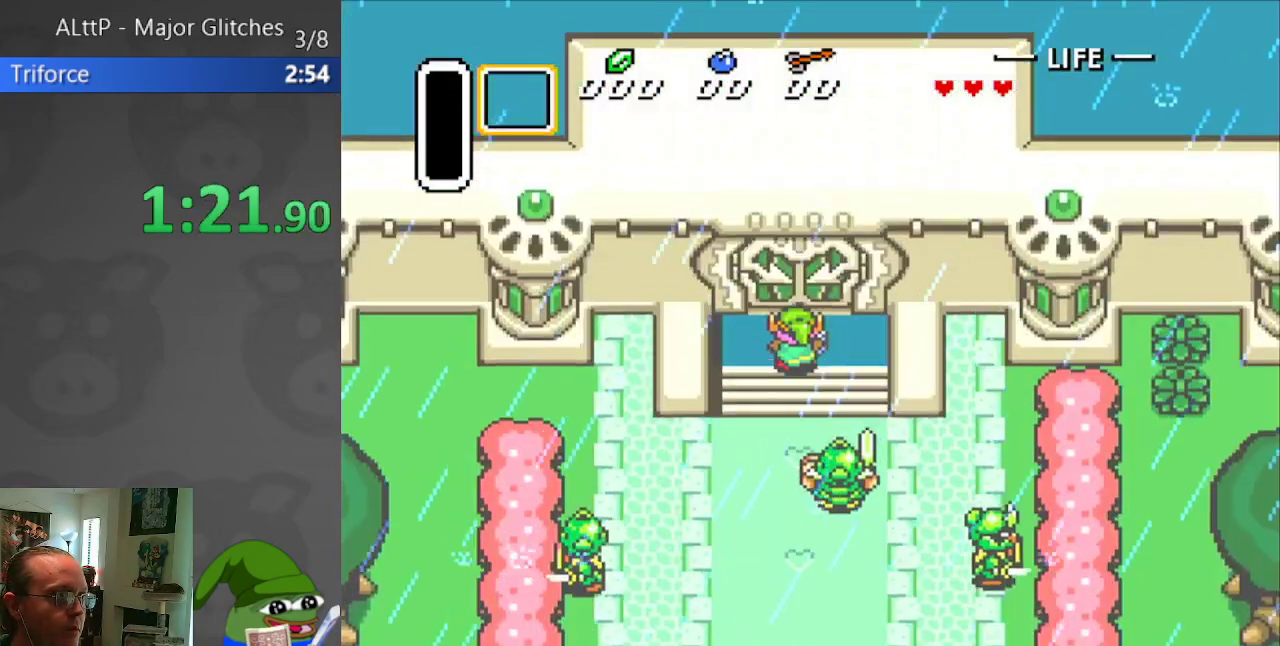
{"buttons": ["DPAD_UP"], "events": []}
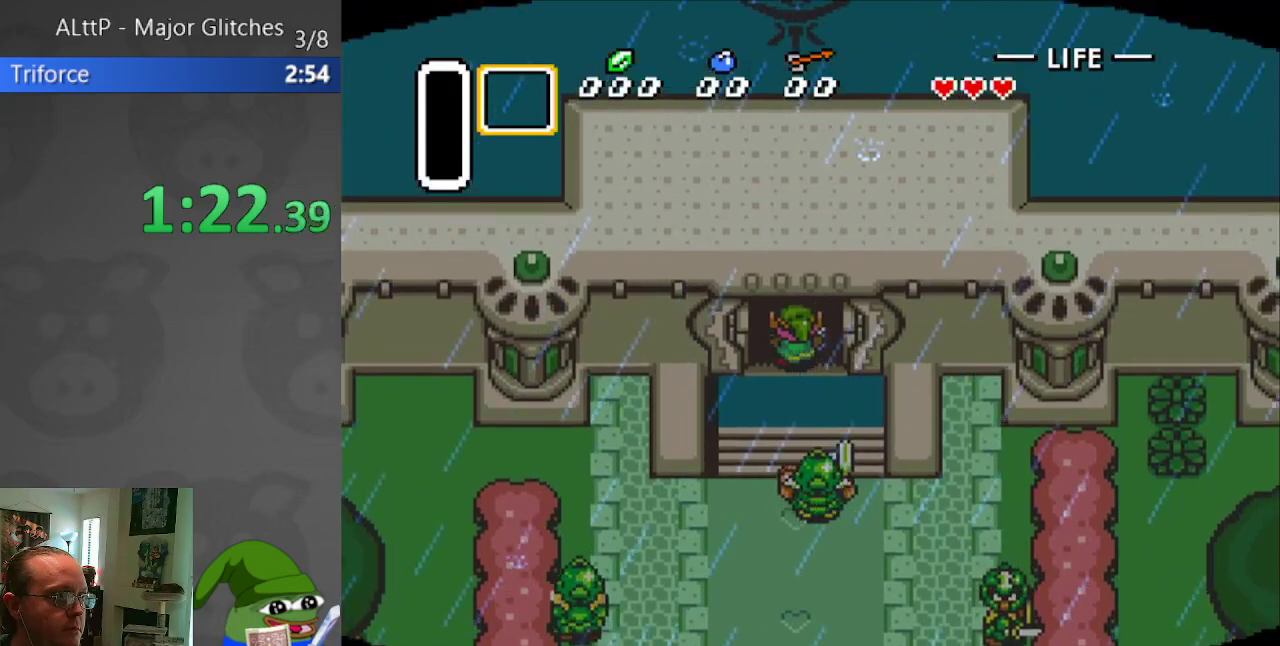
{"buttons": ["DPAD_UP"], "events": []}
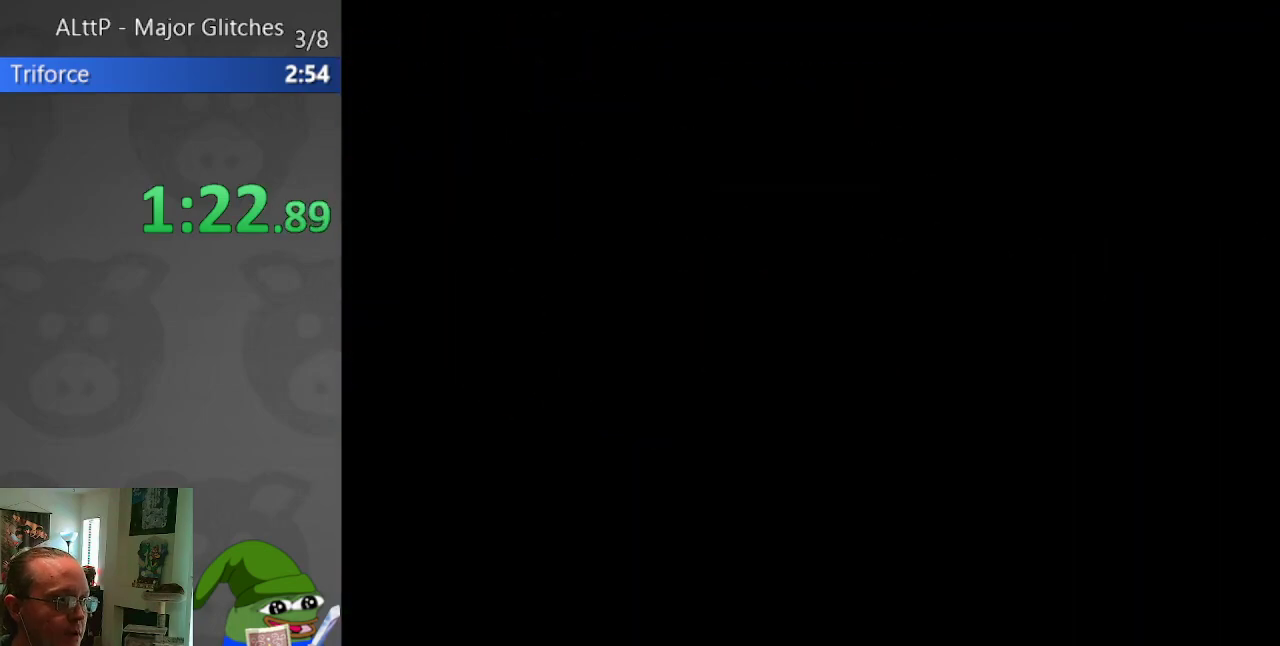
{"buttons": ["DPAD_UP"], "events": []}
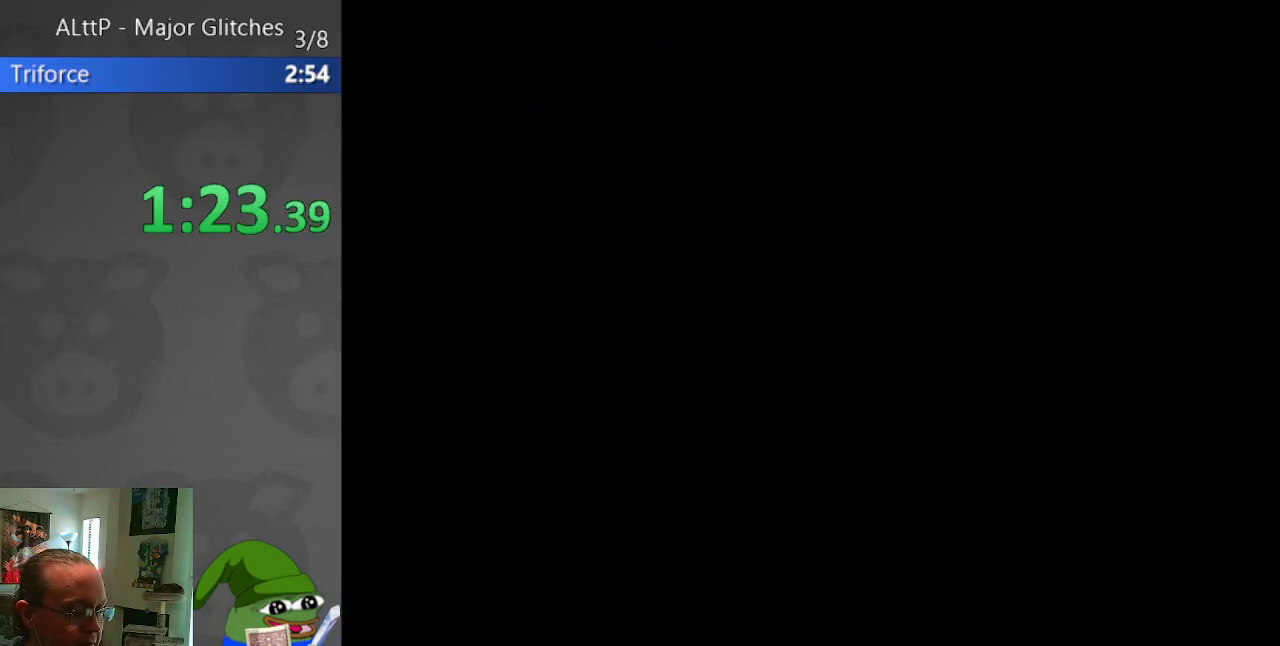
{"buttons": ["DPAD_UP"], "events": []}
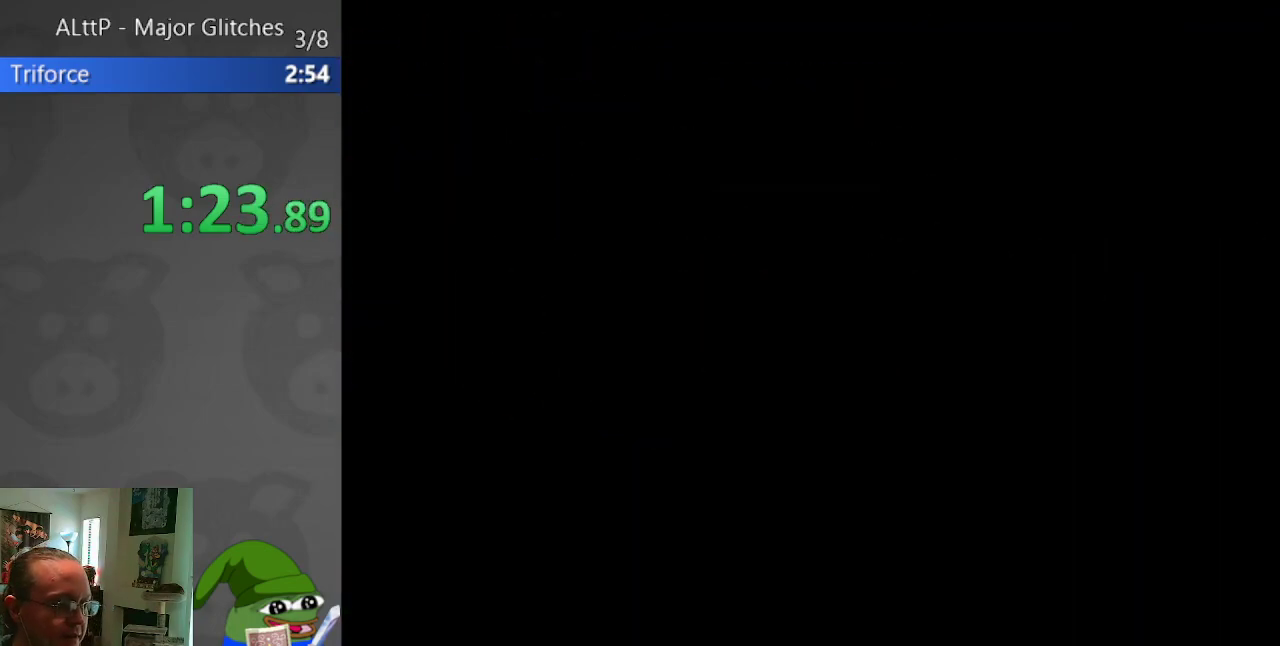
{"buttons": ["DPAD_UP"], "events": []}
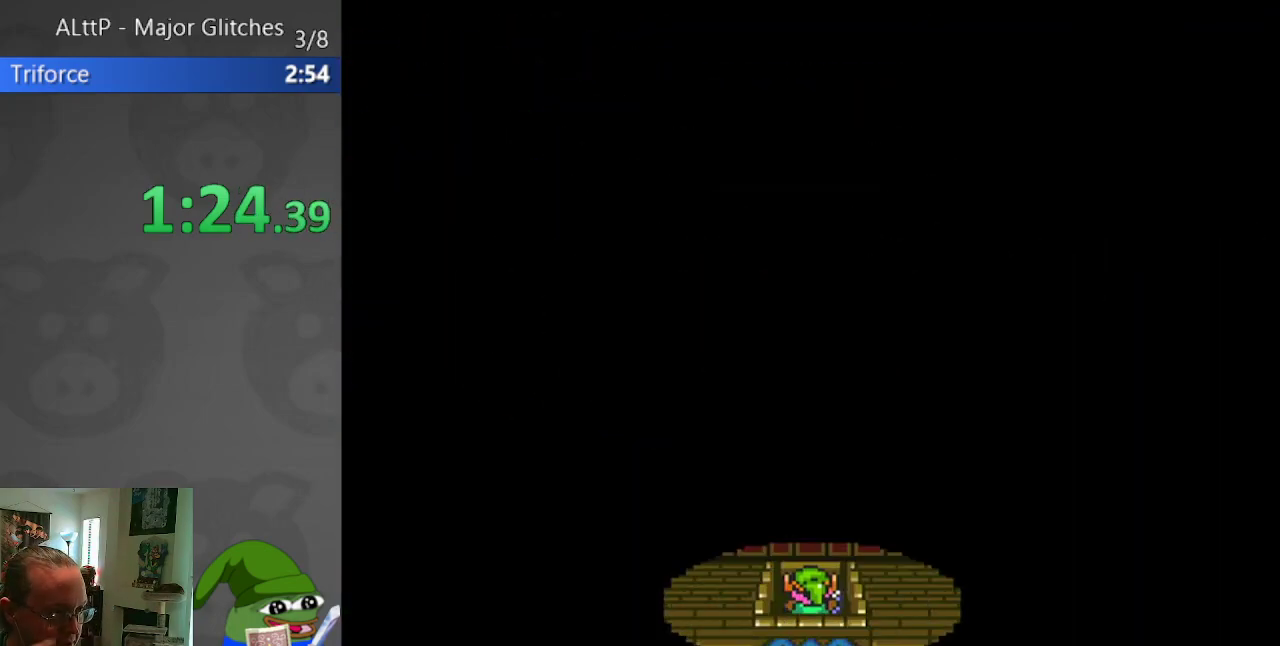
{"buttons": ["DPAD_UP"], "events": []}
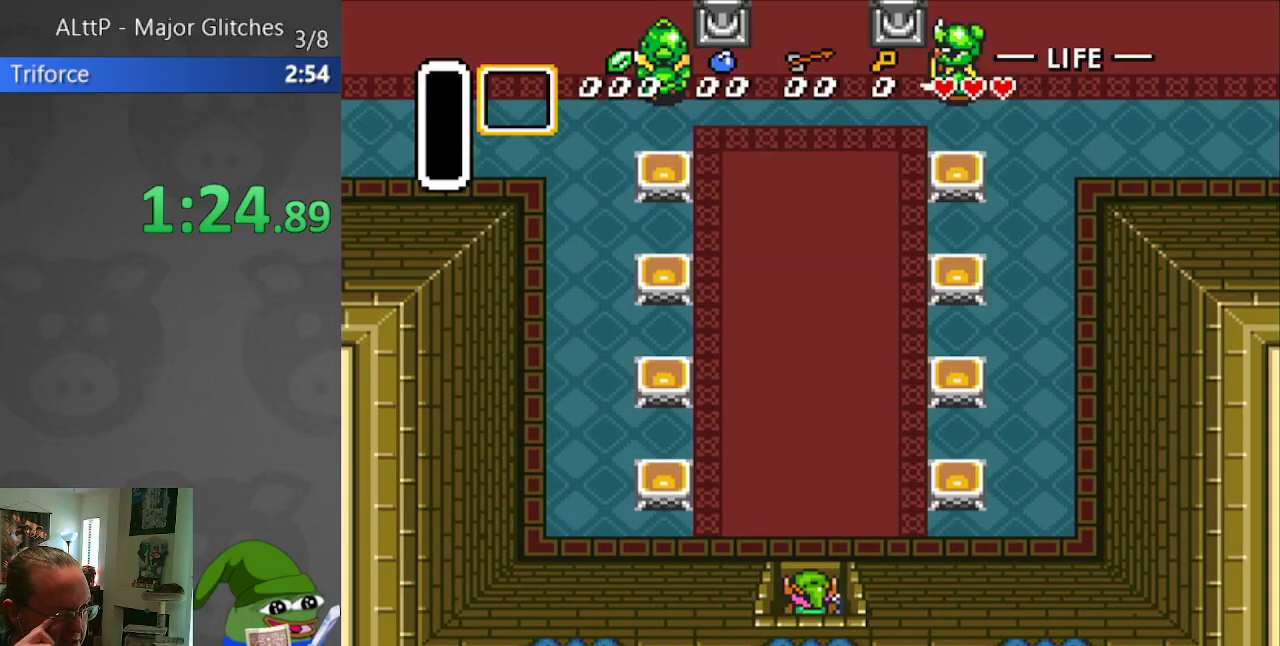
{"buttons": ["DPAD_UP"], "events": []}
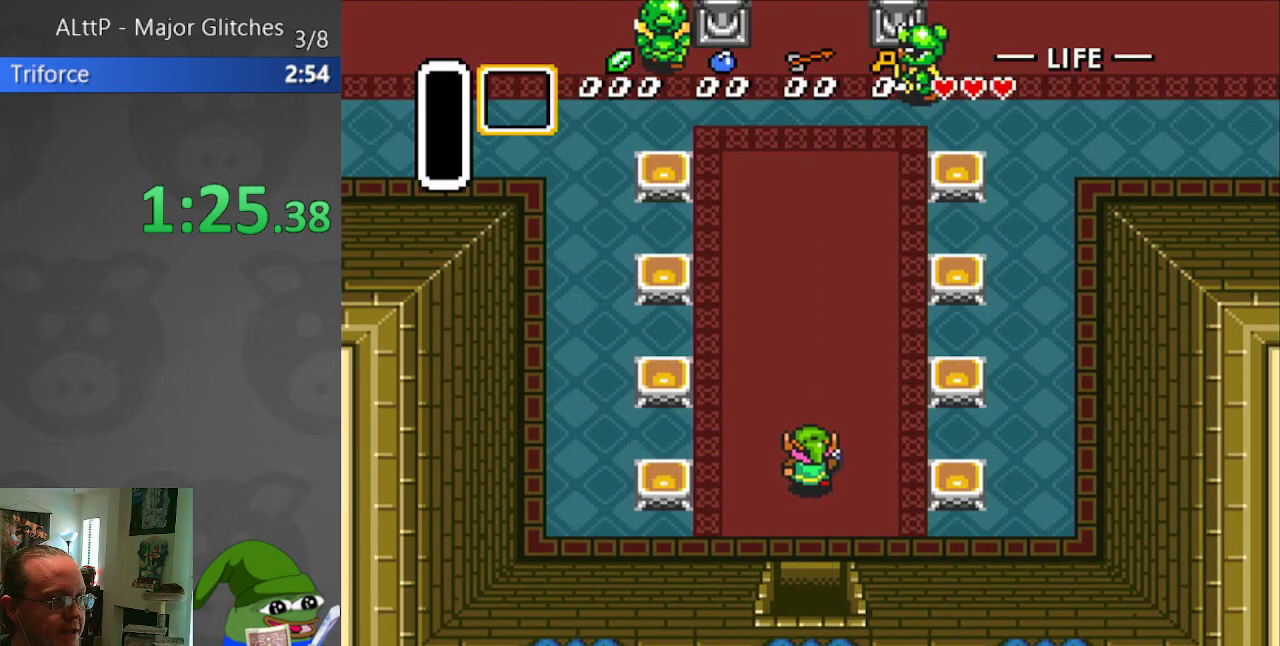
{"buttons": ["DPAD_UP"], "events": []}
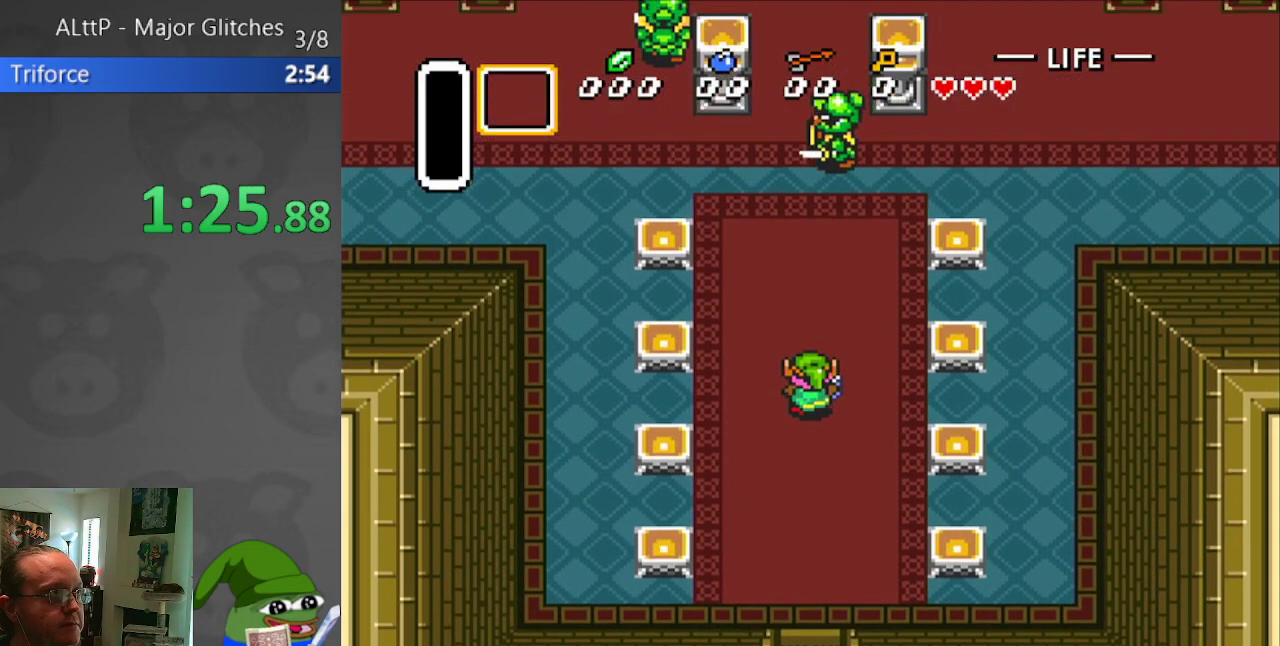
{"buttons": ["DPAD_UP"], "events": []}
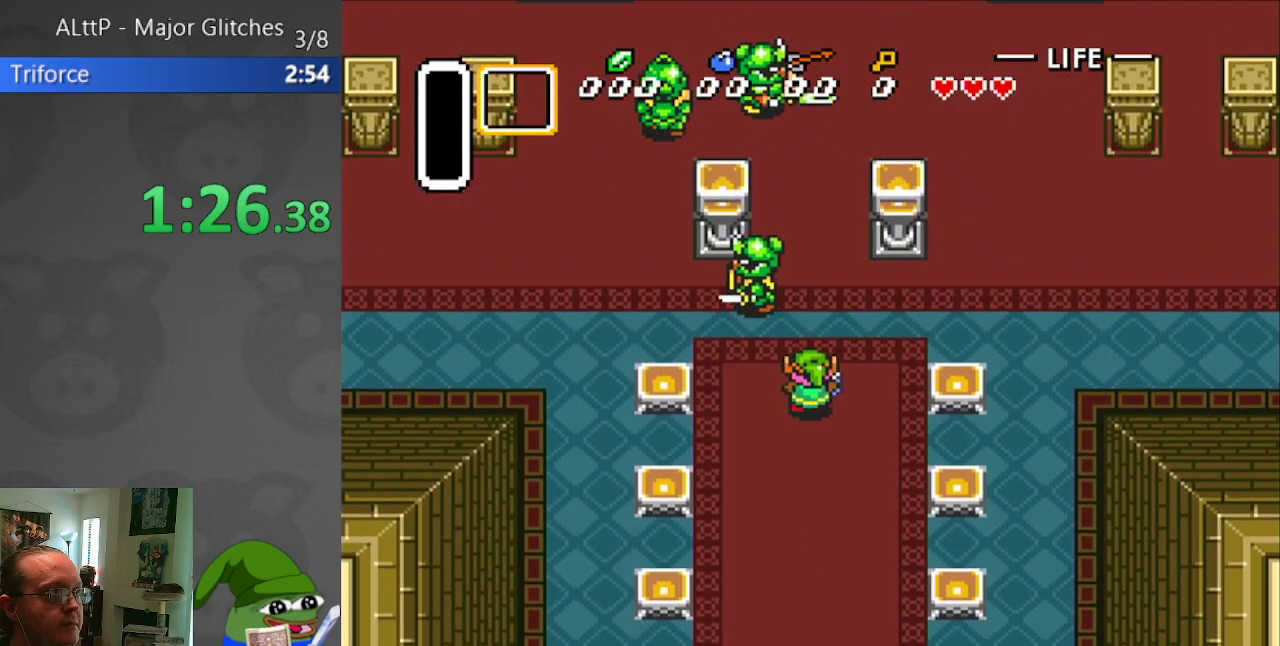
{"buttons": ["DPAD_UP"], "events": []}
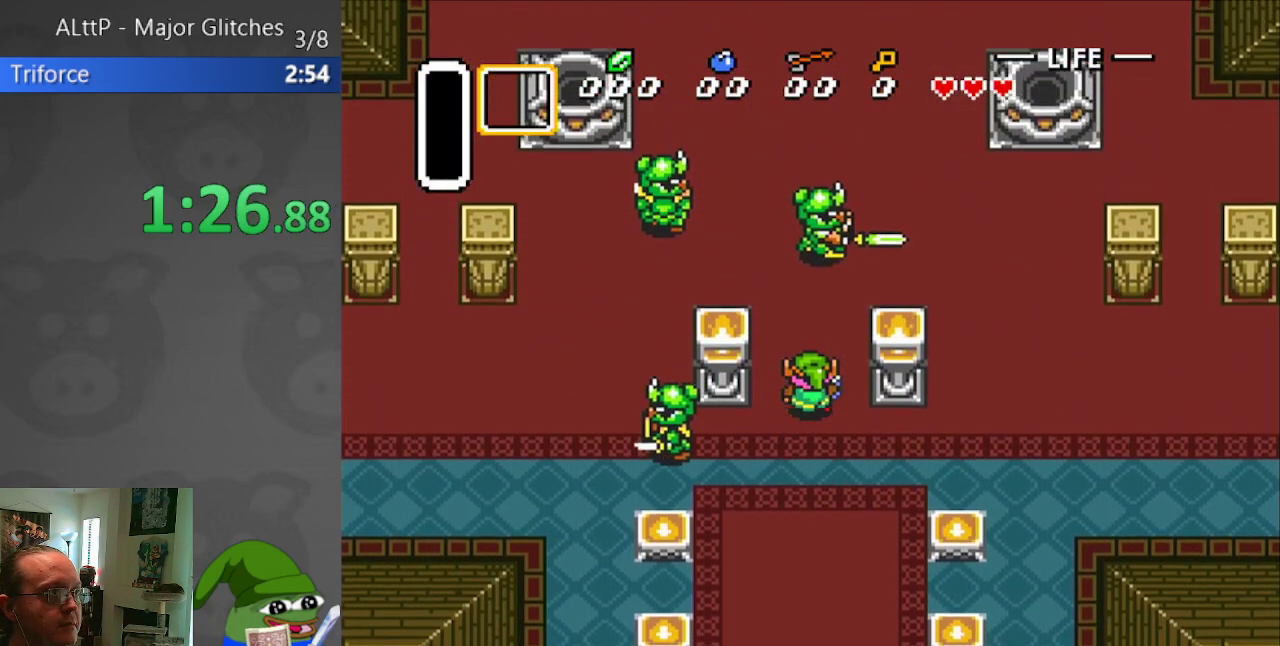
{"buttons": ["DPAD_UP"], "events": []}
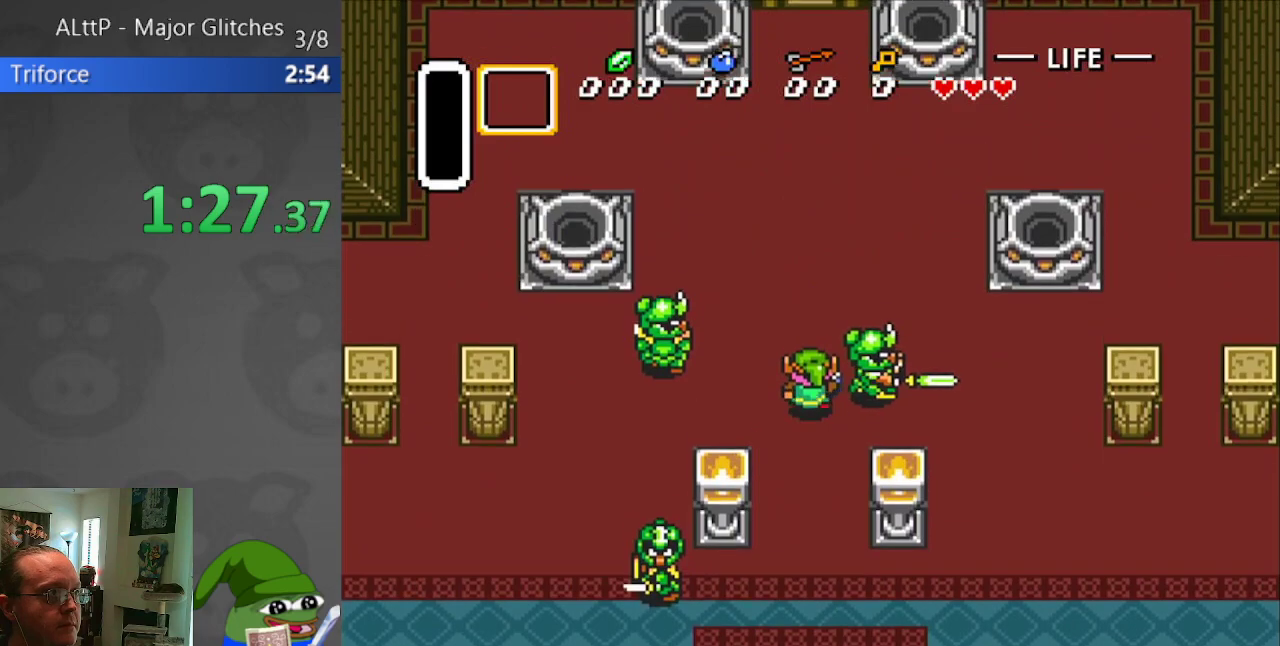
{"buttons": ["DPAD_UP"], "events": []}